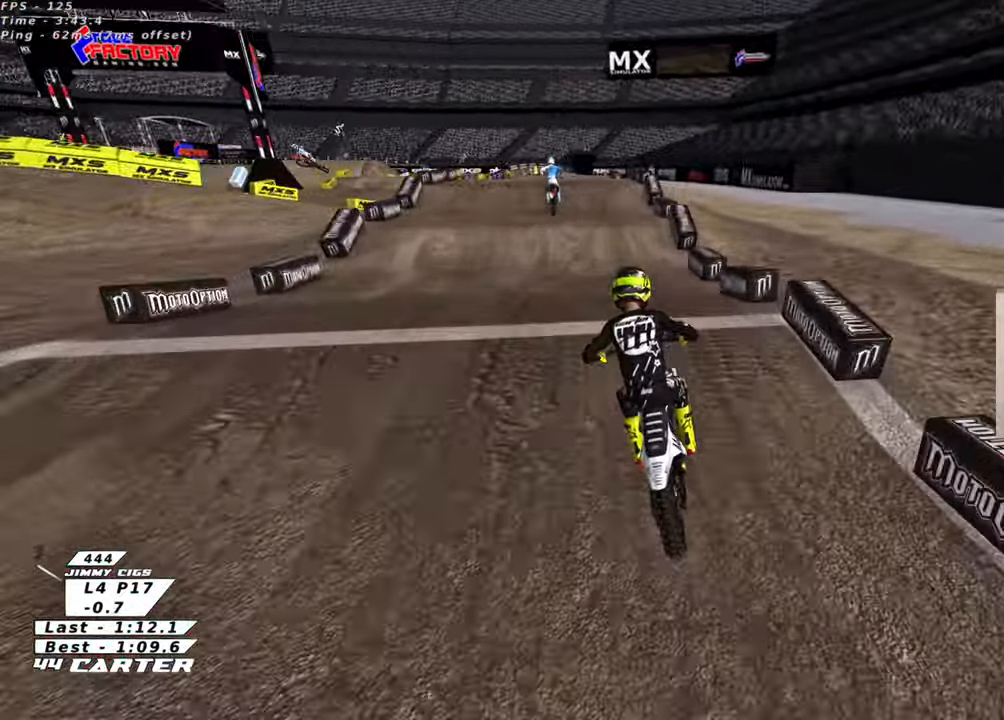
Gameplay with a controller (Xbox layout); each line is a JSON object with the inputs held at the frame after it. "events" lists button and stick changes between this image and that frame as [ms after this image, input, new state], when the widget could be followed in between.
{"buttons": ["R2"], "left_stick": "center", "right_stick": "center", "events": [[100, "A", "down"], [100, "left_stick", "up-left"], [166, "left_stick", "up"], [216, "A", "up"], [433, "left_stick", "center"]]}
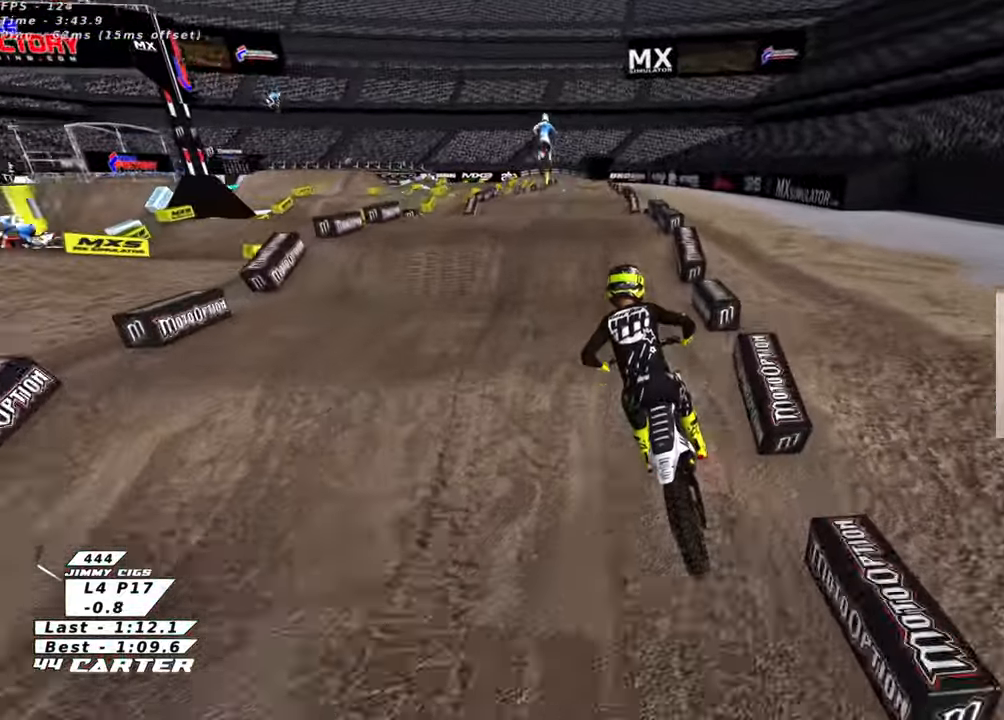
{"buttons": ["A", "R2"], "left_stick": "down-left", "right_stick": "center", "events": [[16, "left_stick", "up"], [283, "left_stick", "up-right"], [400, "A", "down"], [450, "left_stick", "down-left"]]}
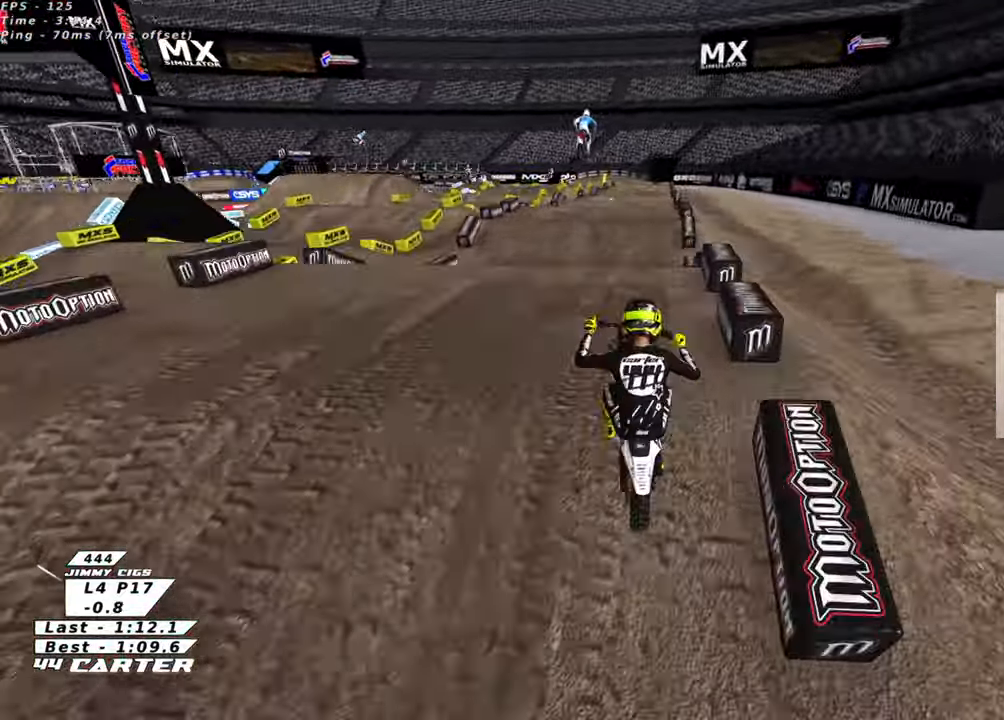
{"buttons": ["R2"], "left_stick": "up-left", "right_stick": "center", "events": [[33, "A", "up"], [83, "A", "down"], [133, "left_stick", "left"], [216, "A", "up"], [283, "left_stick", "up-left"], [300, "A", "down"], [416, "A", "up"]]}
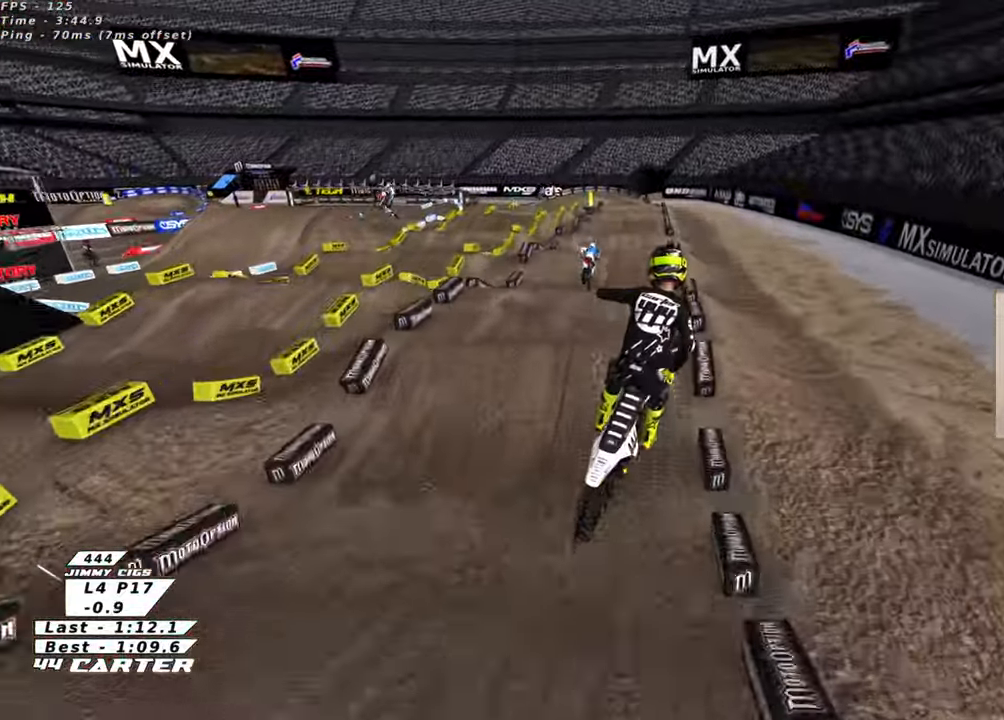
{"buttons": ["A", "R2"], "left_stick": "center", "right_stick": "center", "events": [[66, "left_stick", "up"], [83, "L1", "down"], [116, "R2", "up"], [233, "L1", "up"], [250, "left_stick", "right"], [283, "R2", "down"], [483, "left_stick", "center"], [500, "A", "down"]]}
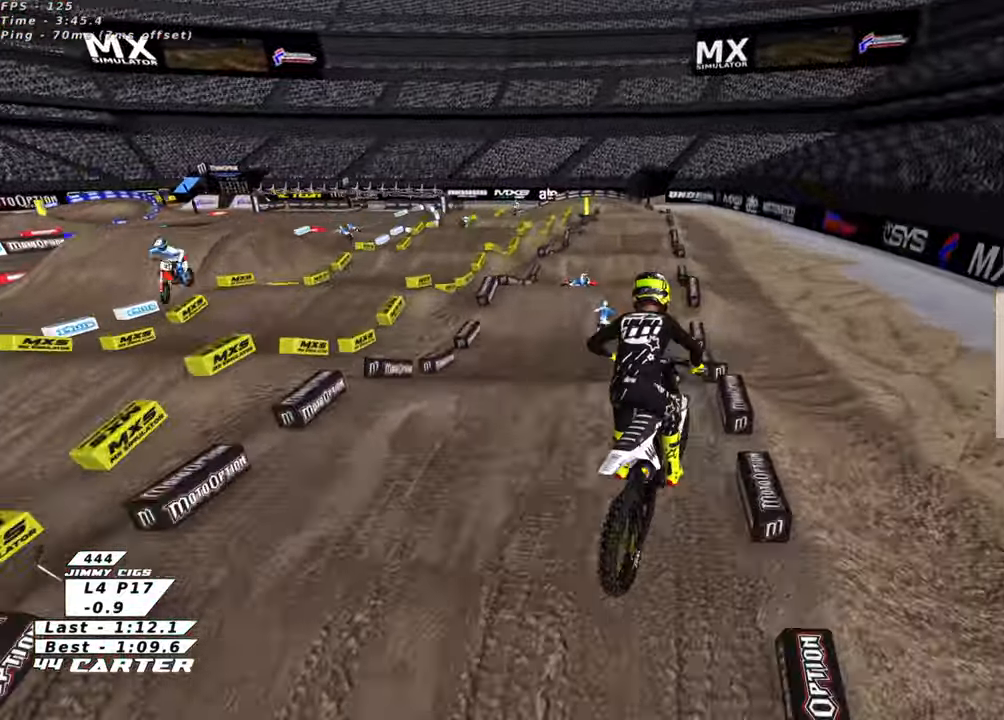
{"buttons": ["X", "R2"], "left_stick": "center", "right_stick": "center", "events": [[100, "left_stick", "down"], [166, "A", "up"], [383, "left_stick", "down-left"], [483, "X", "down"], [500, "left_stick", "center"]]}
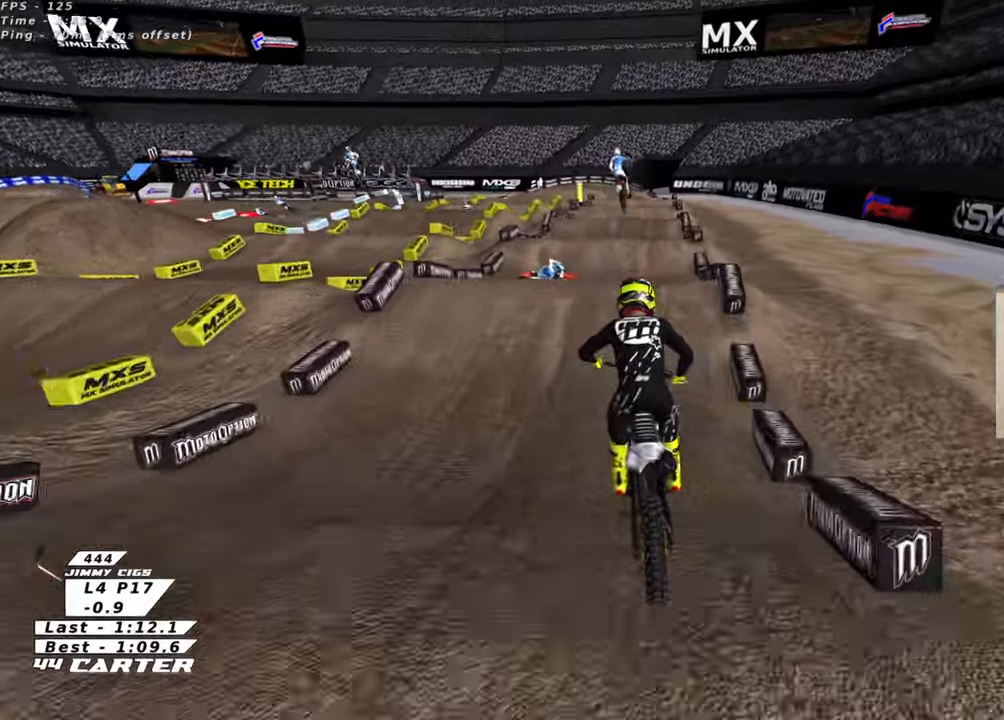
{"buttons": [], "left_stick": "center", "right_stick": "center", "events": [[83, "X", "up"], [250, "left_stick", "up"], [333, "left_stick", "up-left"], [383, "A", "down"], [433, "left_stick", "center"], [466, "A", "up"], [466, "R2", "up"]]}
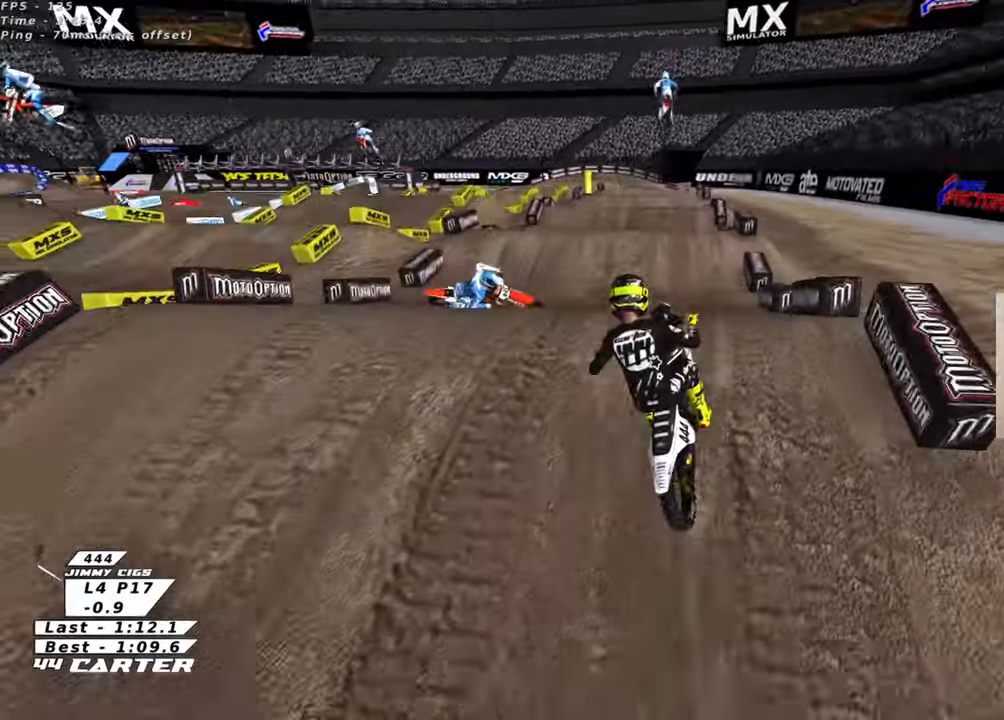
{"buttons": ["A", "R2"], "left_stick": "down-right", "right_stick": "center", "events": [[50, "left_stick", "down"], [266, "left_stick", "down-left"], [300, "R2", "down"], [366, "A", "down"], [400, "left_stick", "down"], [500, "left_stick", "down-right"]]}
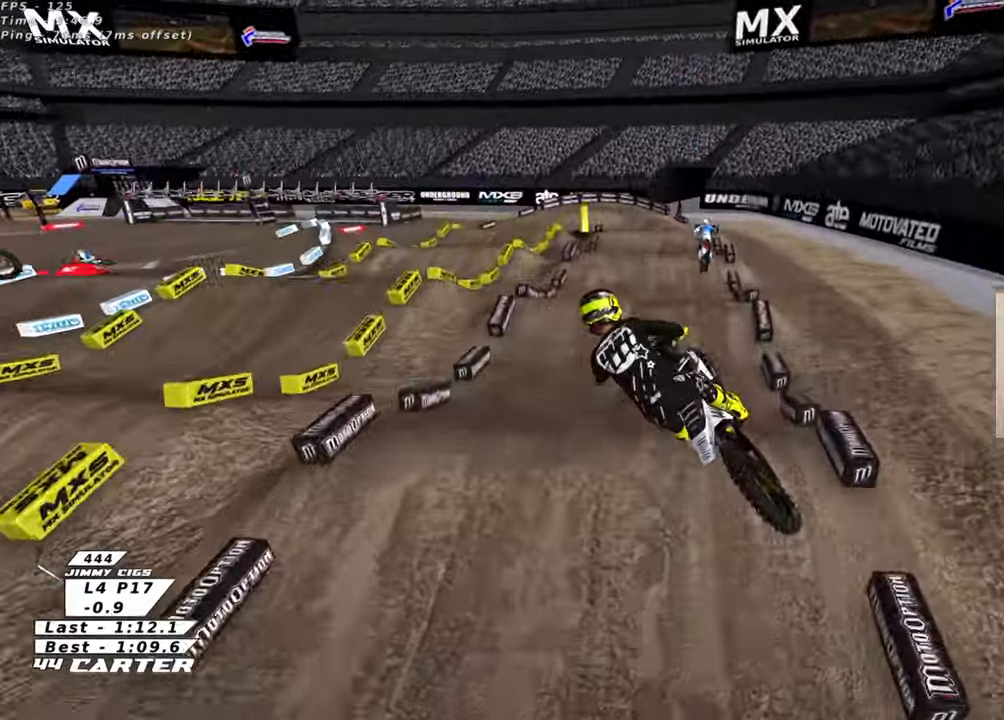
{"buttons": ["A", "L1", "R2"], "left_stick": "right", "right_stick": "center", "events": [[33, "left_stick", "down"], [66, "left_stick", "up-right"], [183, "A", "up"], [266, "A", "down"], [366, "A", "up"], [416, "L1", "down"], [416, "left_stick", "right"], [433, "A", "down"]]}
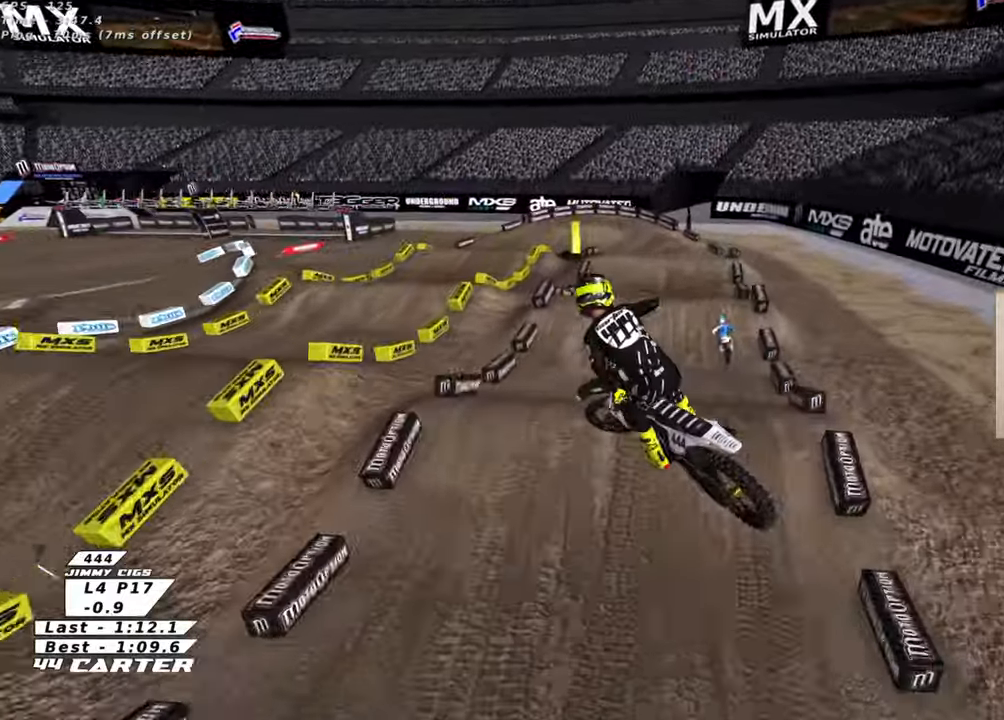
{"buttons": ["R2"], "left_stick": "up-left", "right_stick": "center", "events": [[16, "L1", "up"], [66, "A", "up"], [66, "left_stick", "center"], [133, "A", "down"], [250, "A", "up"], [300, "left_stick", "left"], [350, "left_stick", "up-left"]]}
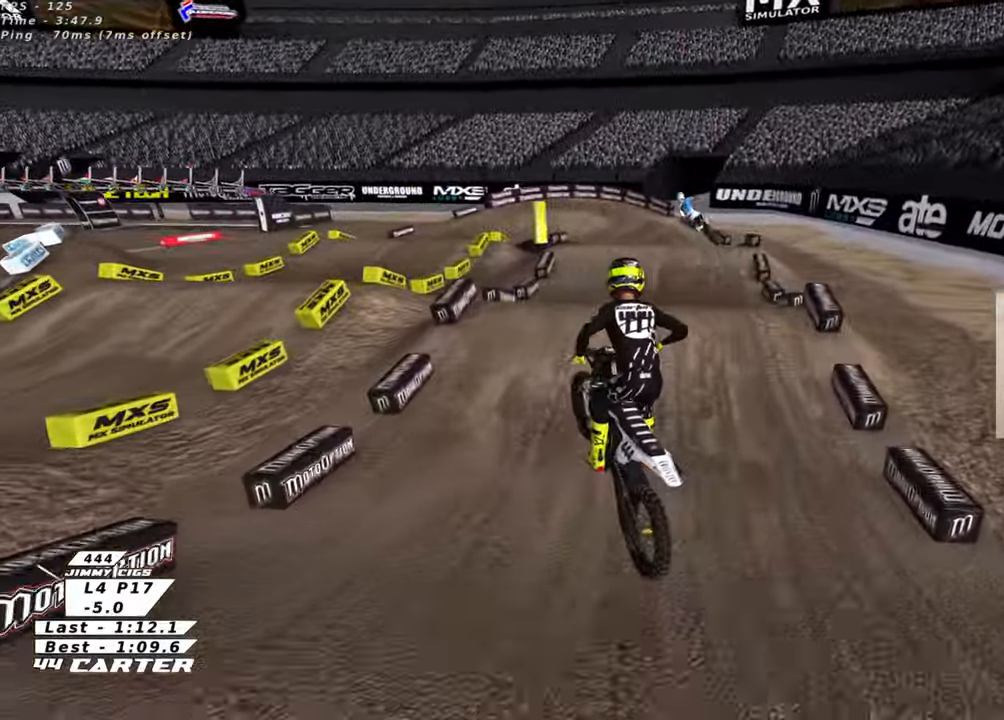
{"buttons": ["X"], "left_stick": "left", "right_stick": "center", "events": [[83, "X", "down"], [183, "X", "up"], [216, "R2", "up"], [216, "left_stick", "up"], [283, "X", "down"], [366, "X", "up"], [450, "left_stick", "left"], [466, "X", "down"]]}
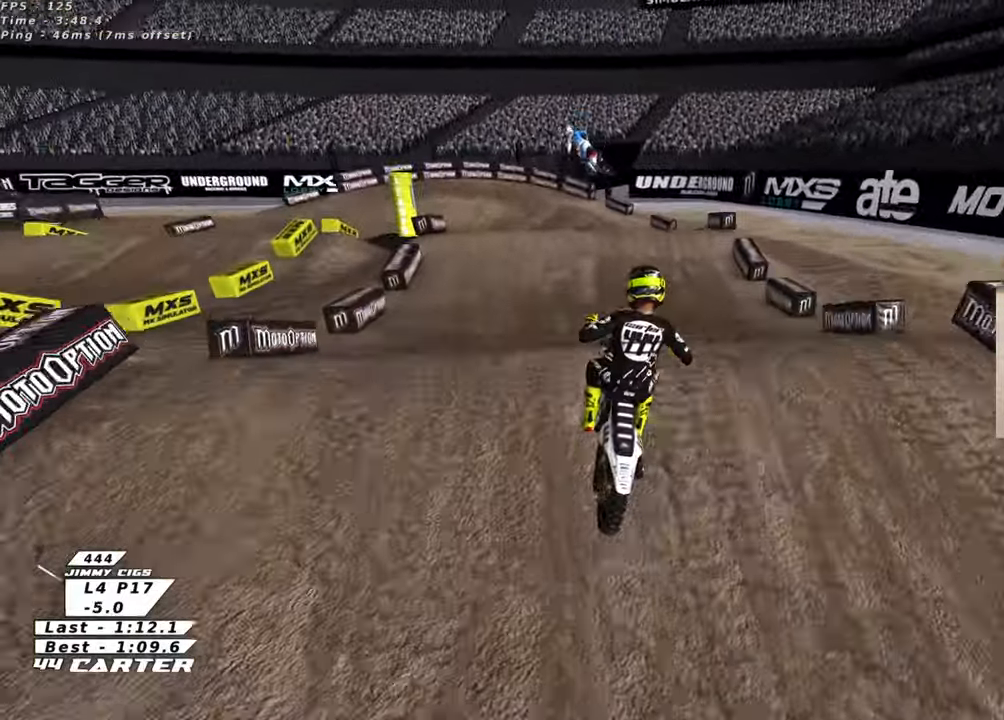
{"buttons": ["R2"], "left_stick": "up-right", "right_stick": "center", "events": [[33, "X", "up"], [183, "left_stick", "up-left"], [283, "R2", "down"], [333, "left_stick", "up-right"]]}
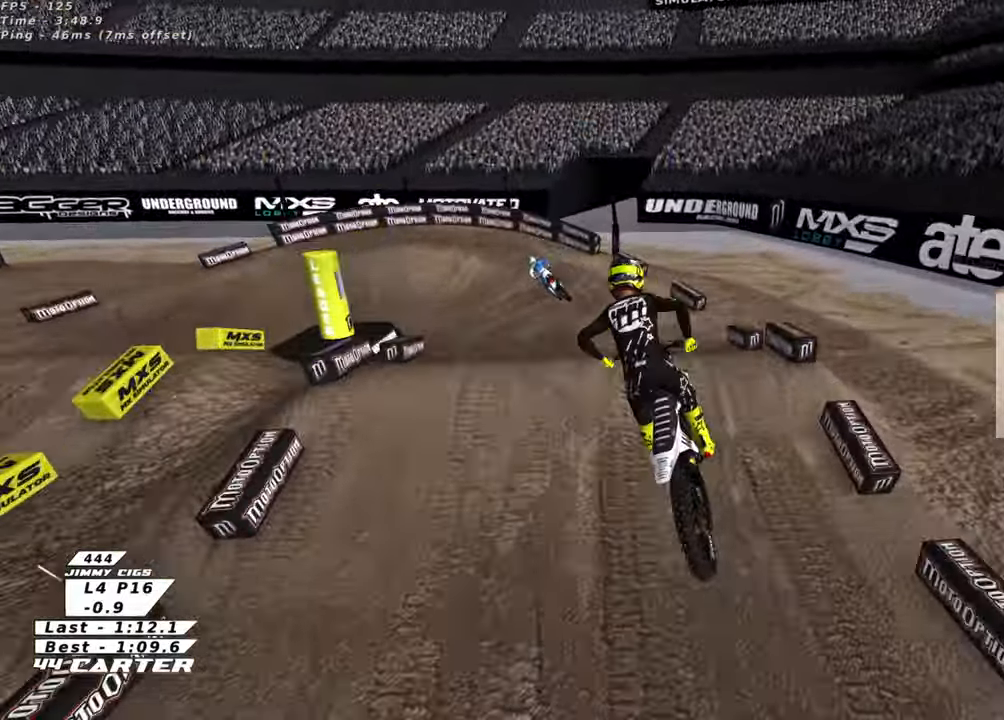
{"buttons": ["R2"], "left_stick": "up-left", "right_stick": "center", "events": [[166, "left_stick", "down-right"], [316, "left_stick", "down-left"], [483, "left_stick", "up-left"]]}
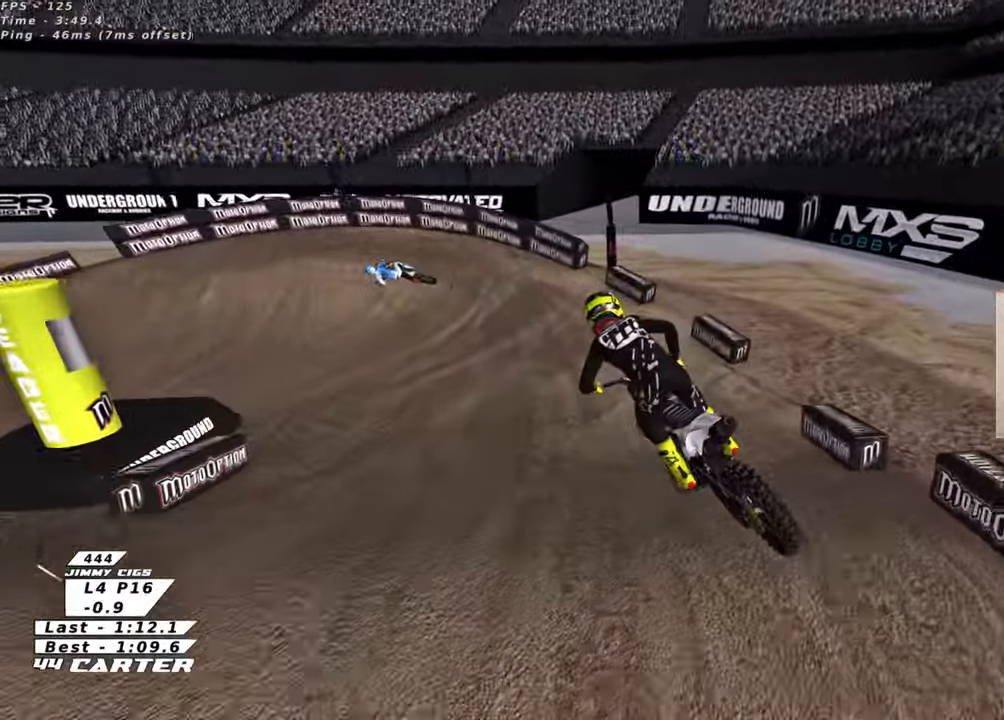
{"buttons": ["R2", "R3"], "left_stick": "up-left", "right_stick": "left", "events": [[233, "X", "down"], [316, "X", "up"], [316, "left_stick", "up"], [466, "left_stick", "up-left"], [483, "R3", "down"], [483, "right_stick", "left"]]}
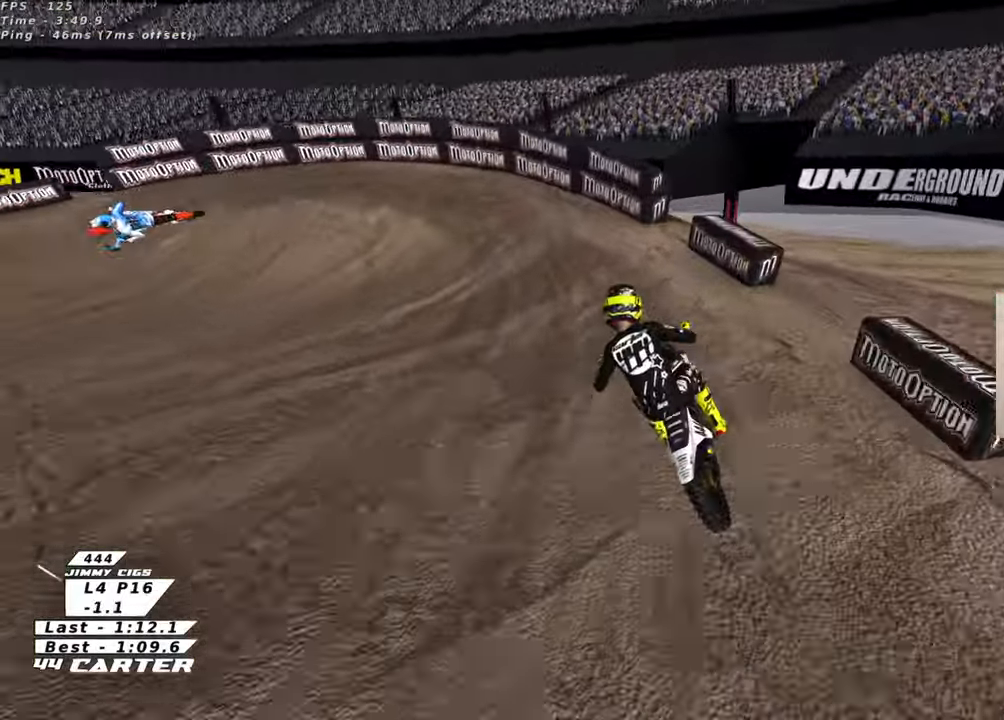
{"buttons": ["R2", "R3"], "left_stick": "up-left", "right_stick": "left", "events": [[166, "L2", "down"], [166, "R2", "up"], [400, "R2", "down"], [433, "L2", "up"]]}
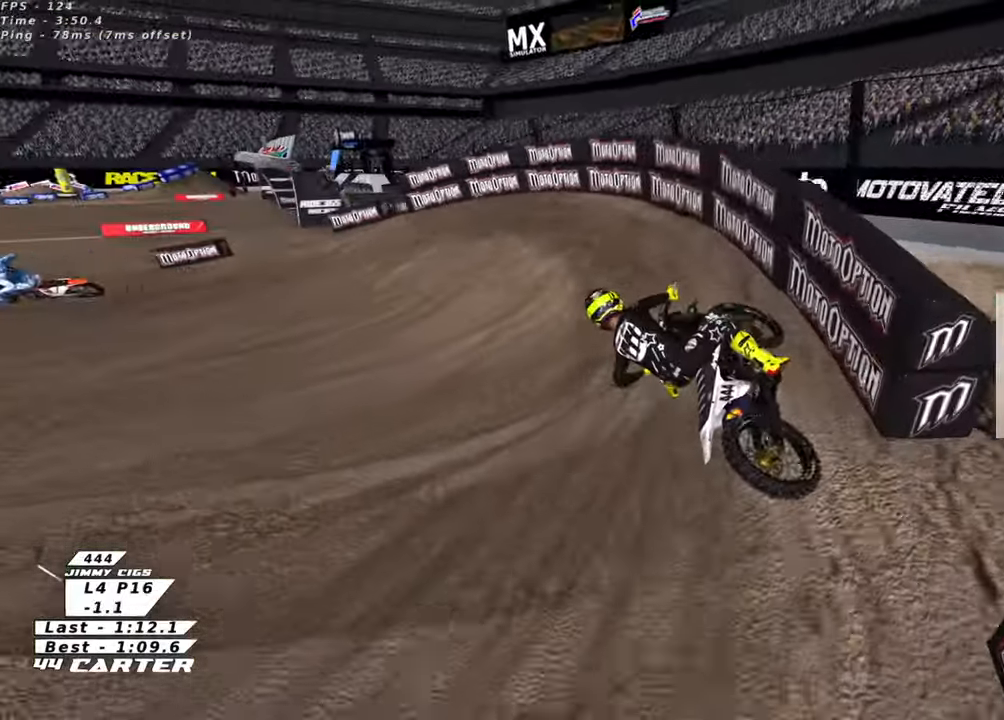
{"buttons": ["R2", "R3"], "left_stick": "up-left", "right_stick": "left", "events": []}
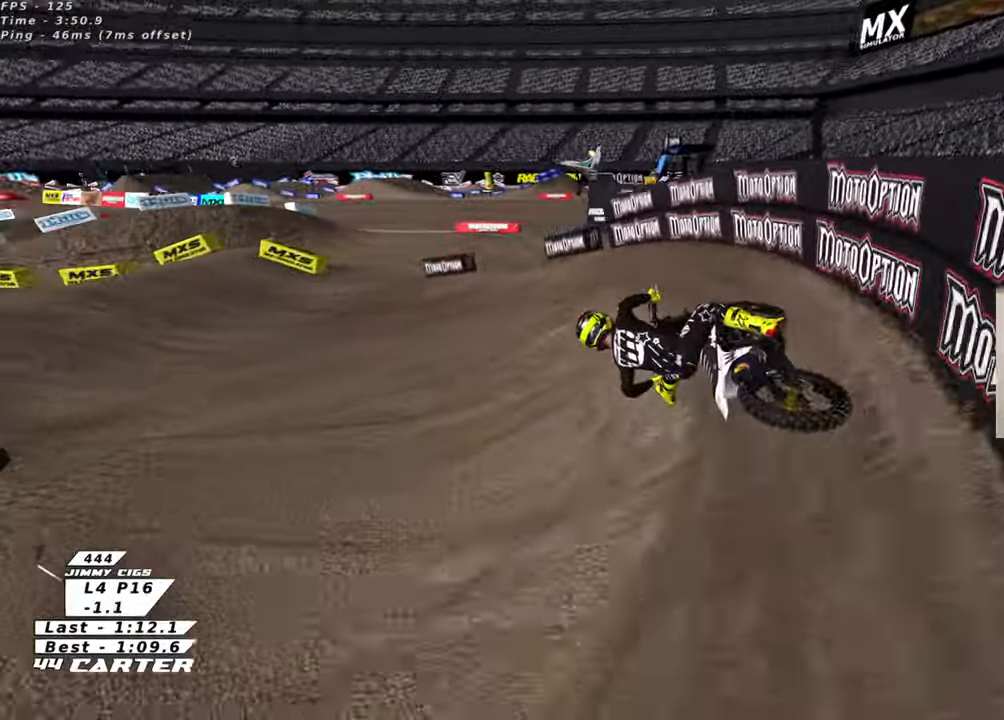
{"buttons": ["A", "R2"], "left_stick": "right", "right_stick": "center", "events": [[200, "left_stick", "center"], [266, "R3", "up"], [316, "right_stick", "center"], [366, "left_stick", "right"], [450, "A", "down"]]}
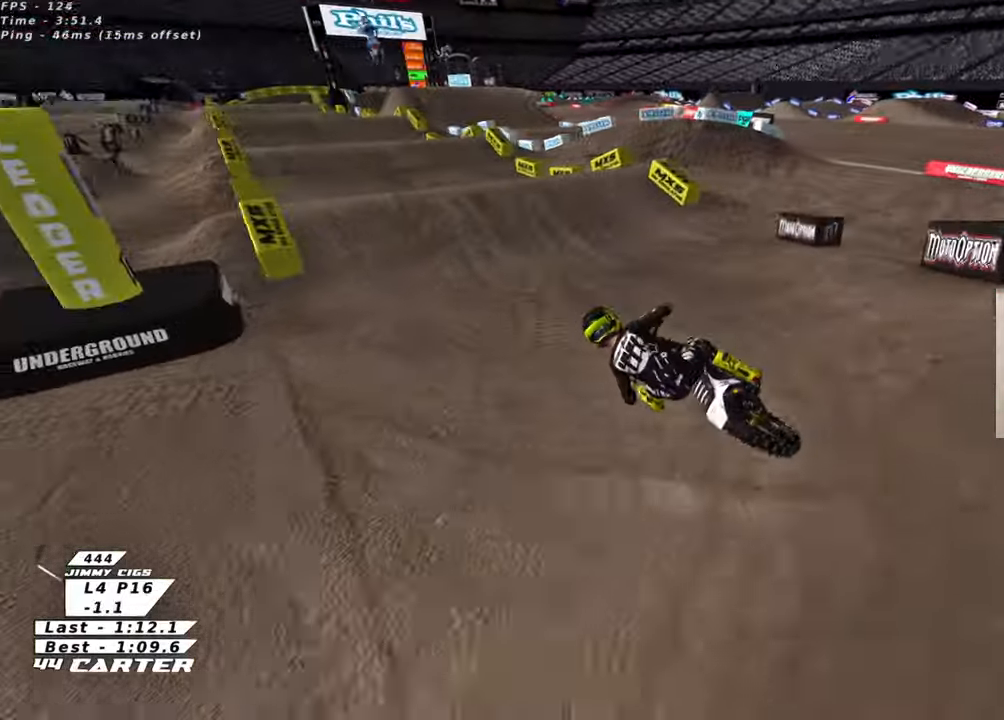
{"buttons": ["R2"], "left_stick": "down-right", "right_stick": "center", "events": [[50, "left_stick", "center"], [66, "A", "up"], [166, "A", "down"], [283, "A", "up"], [283, "left_stick", "up-right"], [450, "left_stick", "down-right"]]}
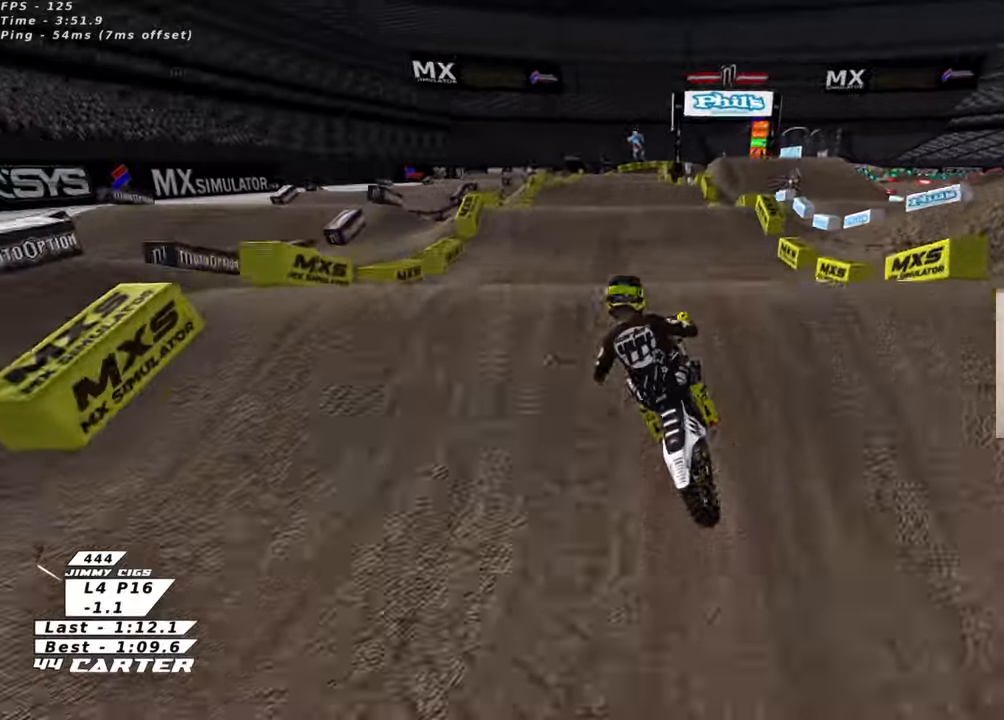
{"buttons": ["R2"], "left_stick": "up-left", "right_stick": "center", "events": [[33, "left_stick", "down-left"], [50, "A", "down"], [100, "left_stick", "up-left"], [150, "A", "up"], [166, "R2", "up"], [416, "R2", "down"]]}
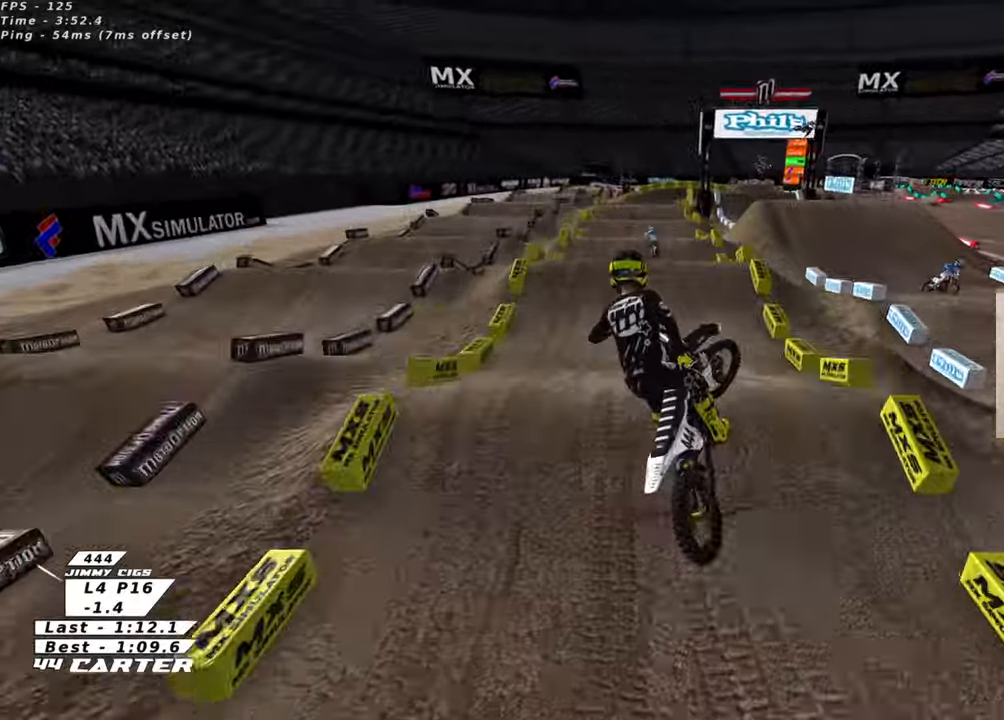
{"buttons": ["R2"], "left_stick": "right", "right_stick": "left", "events": [[16, "A", "down"], [133, "A", "up"], [200, "L1", "down"], [216, "A", "down"], [233, "left_stick", "center"], [283, "L1", "up"], [350, "A", "up"], [350, "left_stick", "down"], [433, "left_stick", "right"], [483, "right_stick", "left"]]}
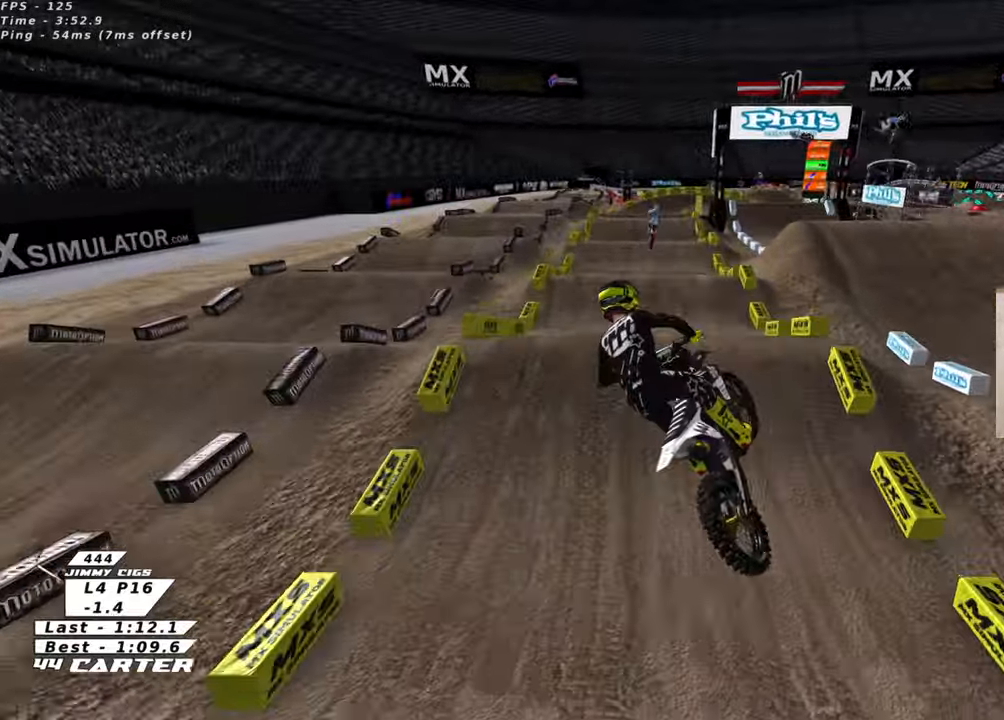
{"buttons": ["X", "R2"], "left_stick": "center", "right_stick": "center", "events": [[16, "R3", "down"], [83, "left_stick", "up-right"], [83, "right_stick", "down-left"], [200, "left_stick", "center"], [266, "R3", "up"], [300, "right_stick", "center"], [316, "left_stick", "up"], [416, "X", "down"], [483, "left_stick", "center"]]}
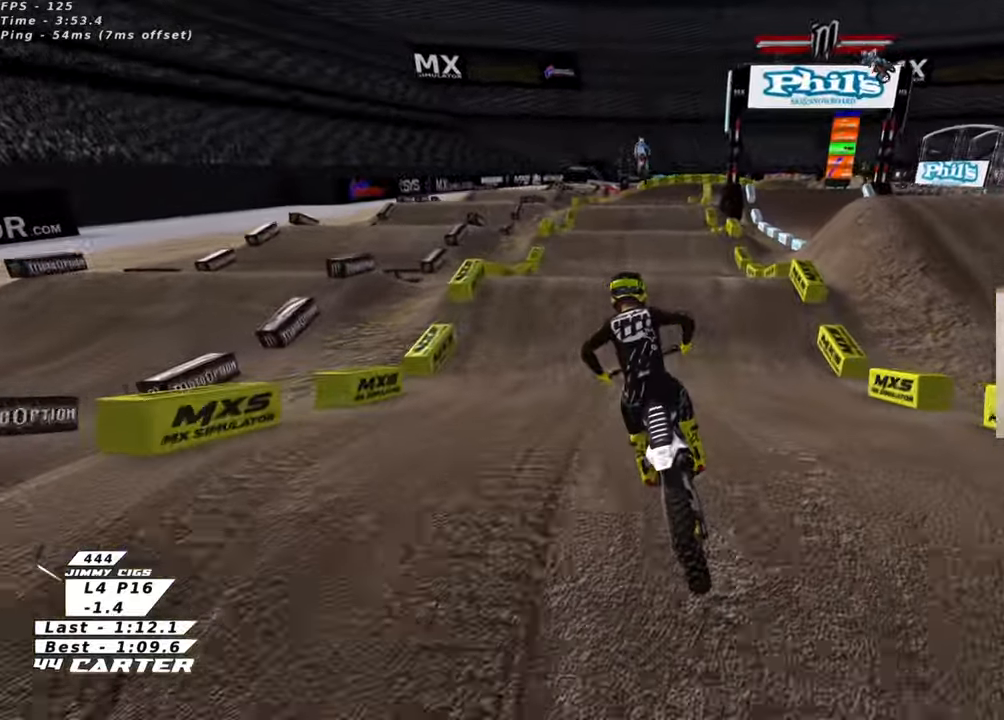
{"buttons": [], "left_stick": "up-right", "right_stick": "center", "events": [[16, "X", "up"], [16, "left_stick", "down"], [150, "left_stick", "center"], [283, "left_stick", "up-right"], [350, "A", "down"], [450, "A", "up"], [500, "R2", "up"]]}
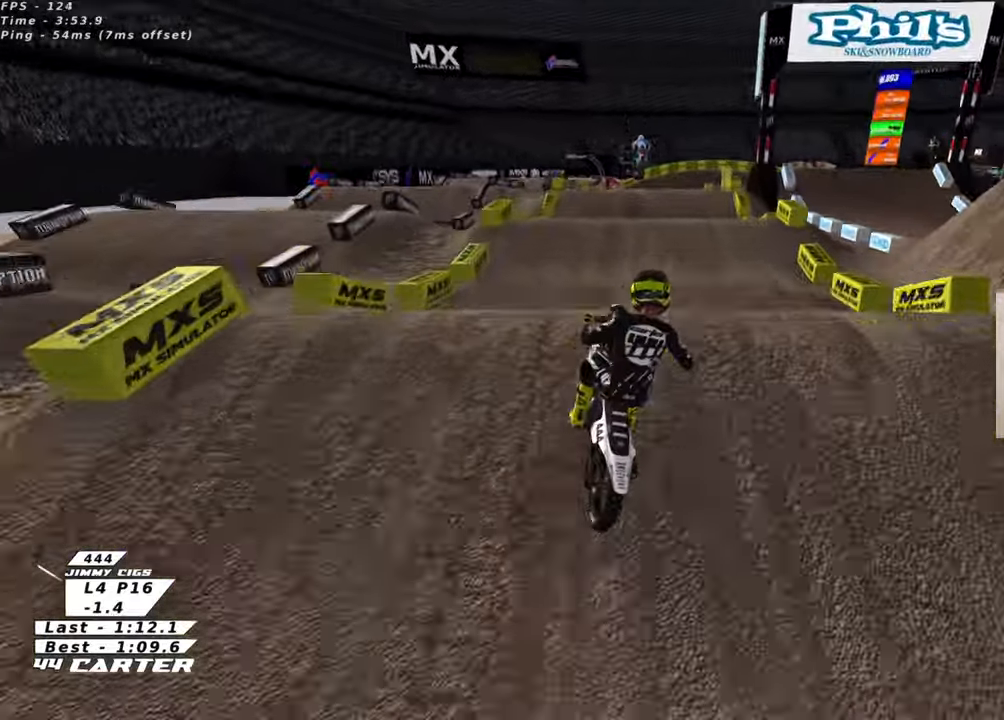
{"buttons": ["R2"], "left_stick": "up-left", "right_stick": "center", "events": [[66, "left_stick", "down-left"], [250, "R2", "down"], [266, "left_stick", "right"], [366, "A", "down"], [400, "left_stick", "up-left"], [483, "A", "up"]]}
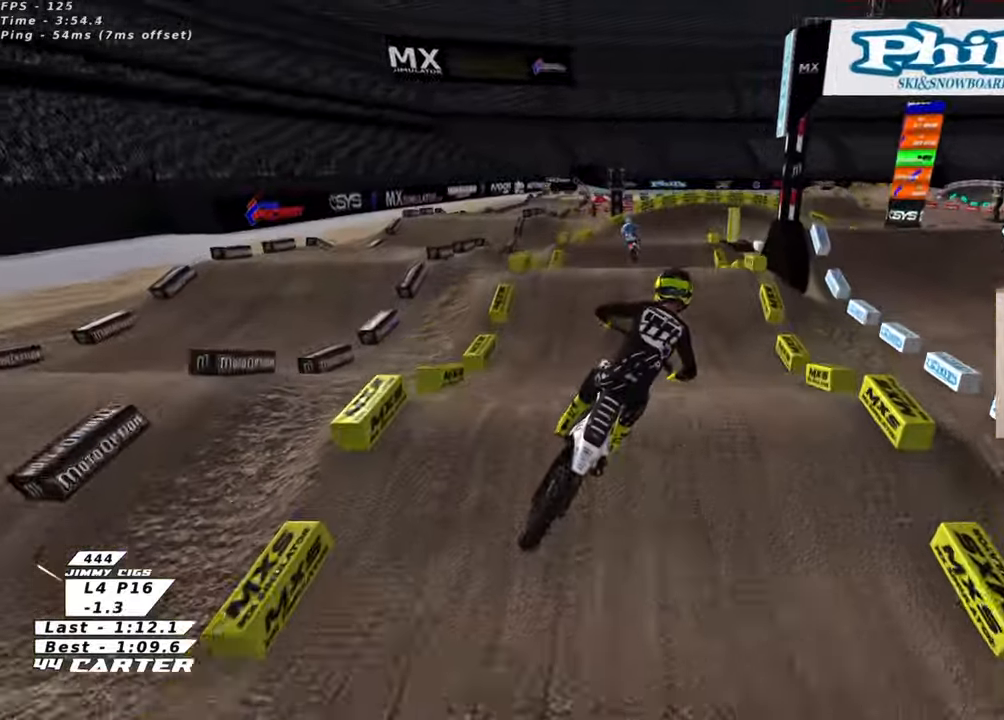
{"buttons": [], "left_stick": "down-right", "right_stick": "center", "events": [[150, "L1", "down"], [150, "R3", "down"], [150, "right_stick", "down-left"], [283, "left_stick", "down-left"], [350, "L1", "up"], [400, "R3", "up"], [433, "left_stick", "down-right"], [450, "R2", "up"], [483, "right_stick", "center"]]}
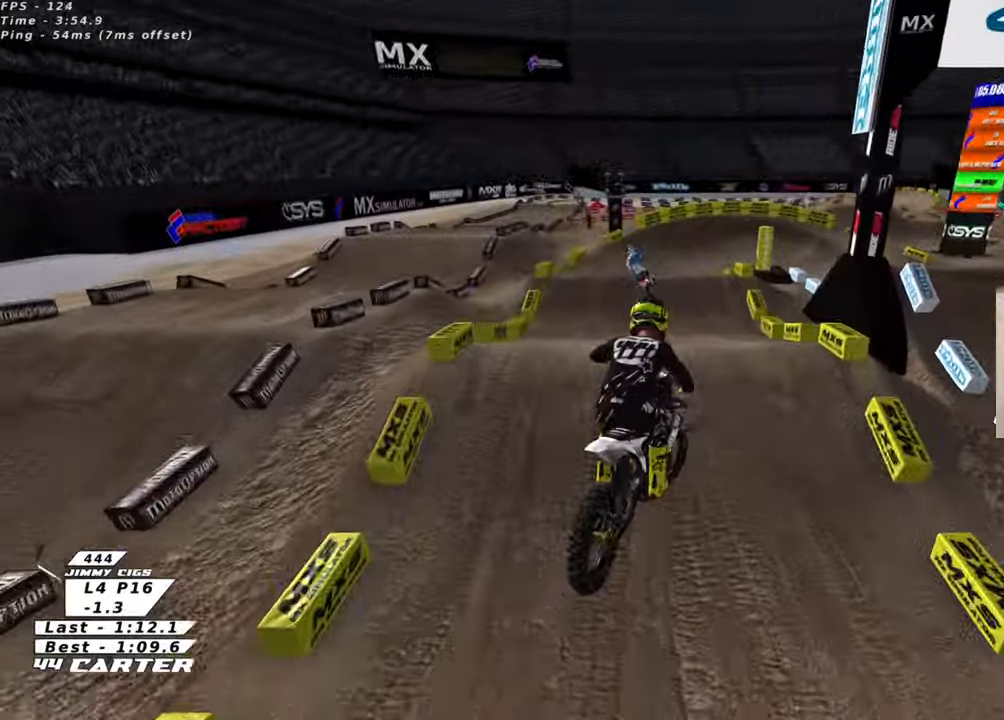
{"buttons": ["R2"], "left_stick": "down", "right_stick": "center", "events": [[66, "left_stick", "up-right"], [150, "X", "down"], [233, "X", "up"], [283, "left_stick", "up-left"], [433, "left_stick", "down"], [483, "R2", "down"]]}
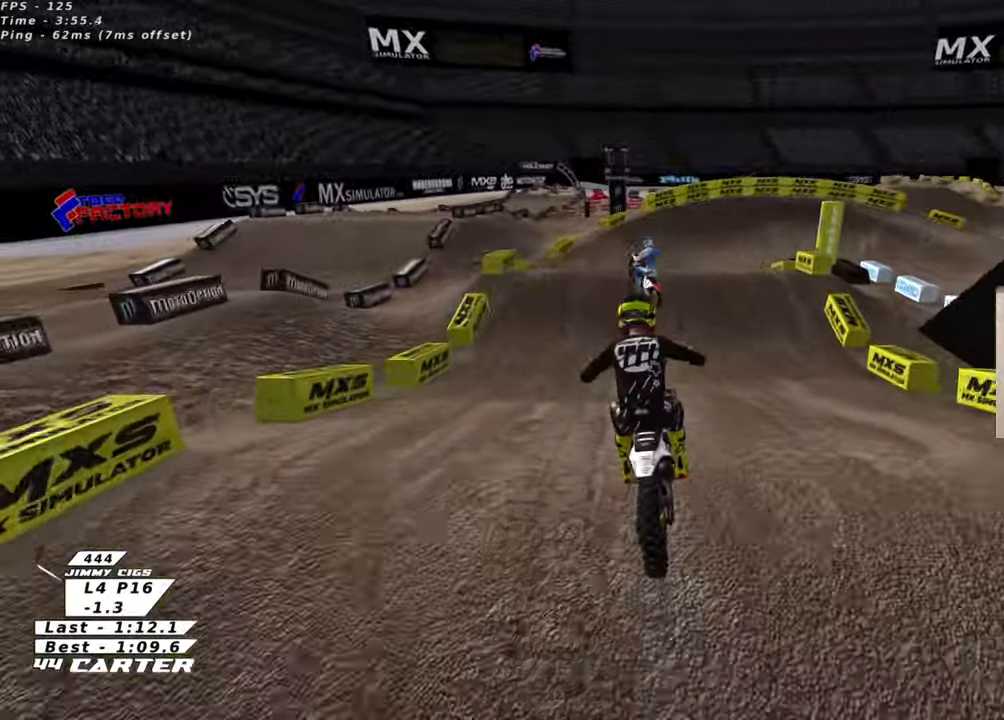
{"buttons": ["L2", "R2"], "left_stick": "up-right", "right_stick": "center", "events": [[33, "X", "down"], [83, "left_stick", "down-right"], [133, "X", "up"], [216, "X", "down"], [266, "left_stick", "center"], [300, "X", "up"], [383, "X", "down"], [416, "left_stick", "up-right"], [433, "L2", "down"], [466, "X", "up"]]}
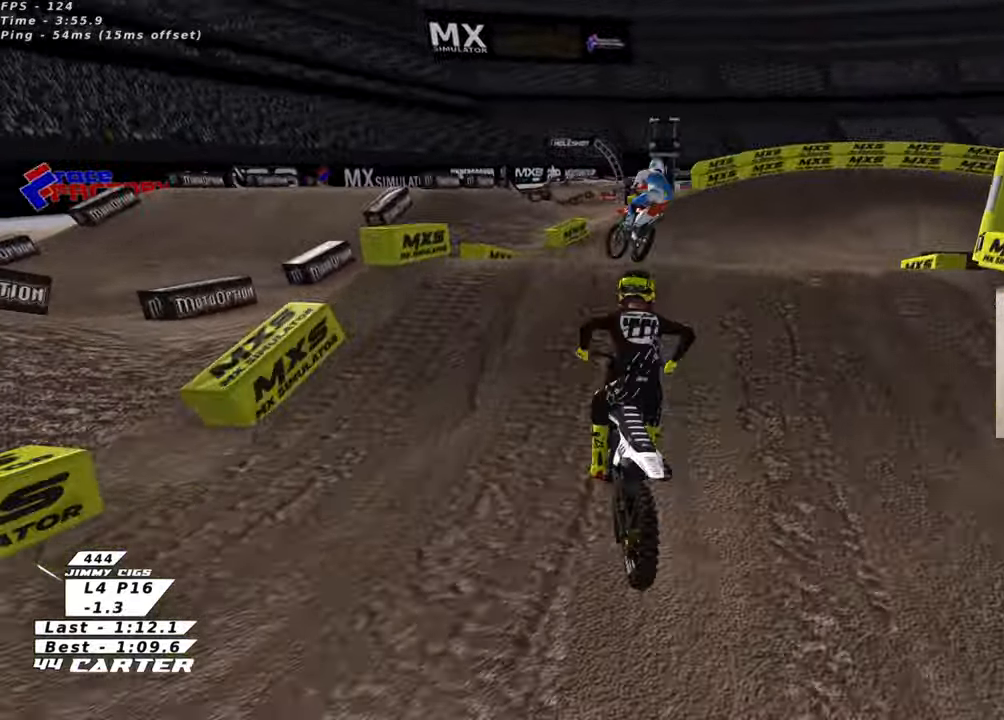
{"buttons": ["R2"], "left_stick": "down-left", "right_stick": "center", "events": [[233, "L2", "up"], [266, "left_stick", "down"], [350, "left_stick", "down-left"]]}
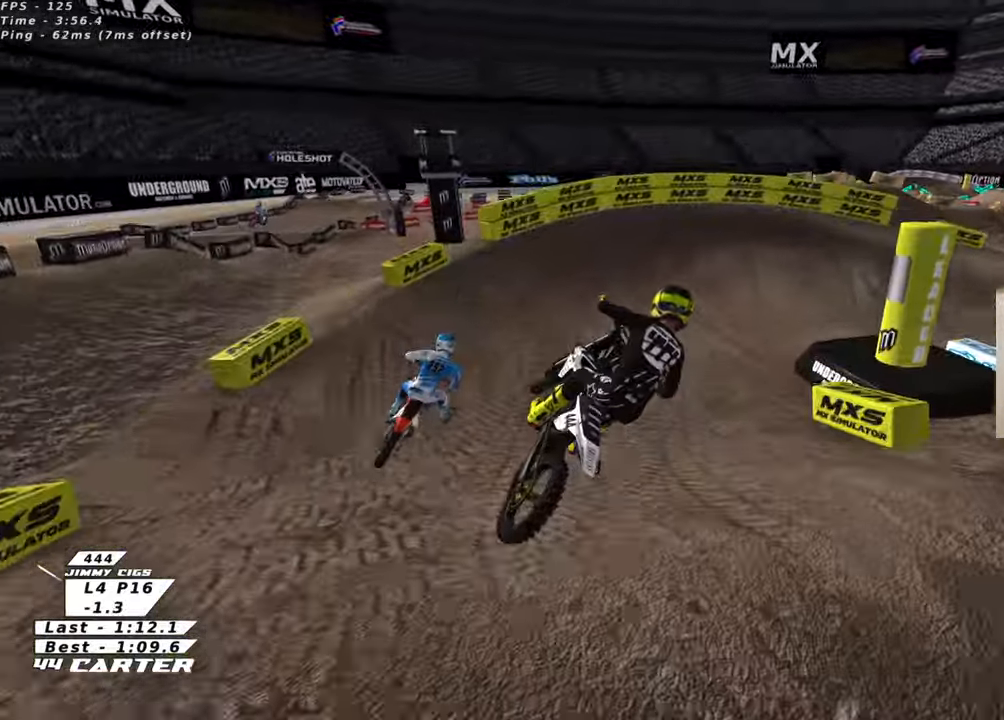
{"buttons": ["R2"], "left_stick": "up-right", "right_stick": "center", "events": [[100, "left_stick", "down-right"], [266, "left_stick", "up-right"], [350, "left_stick", "up"], [483, "left_stick", "up-right"]]}
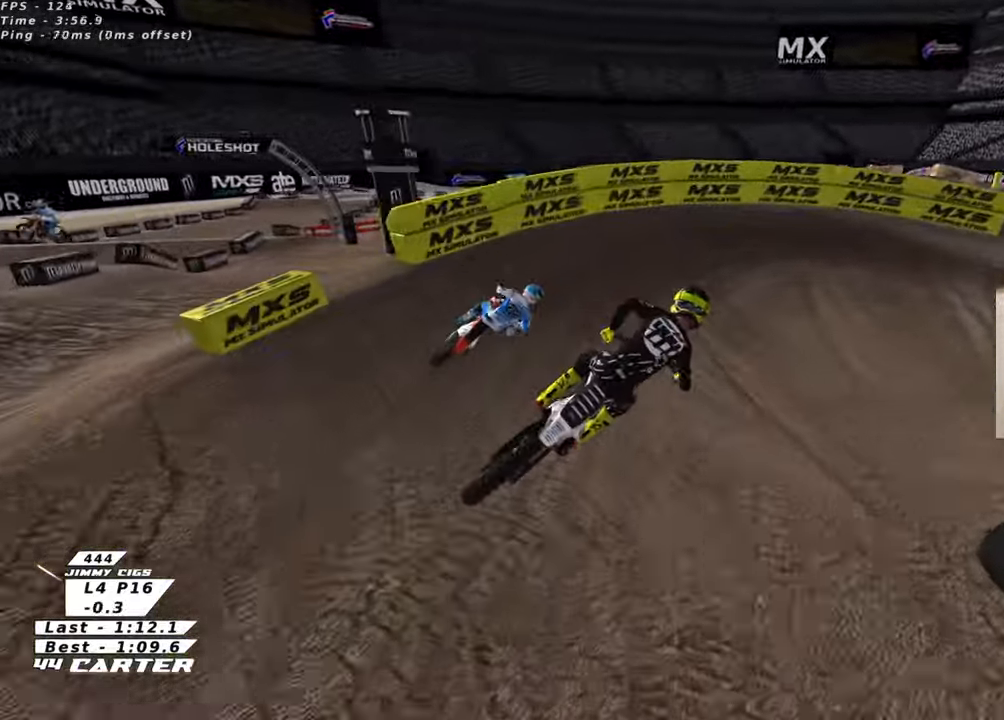
{"buttons": ["L2", "R3"], "left_stick": "up-right", "right_stick": "left", "events": [[83, "left_stick", "up"], [300, "R3", "down"], [300, "left_stick", "up-right"], [316, "right_stick", "down-left"], [366, "right_stick", "left"], [500, "L2", "down"], [500, "R2", "up"]]}
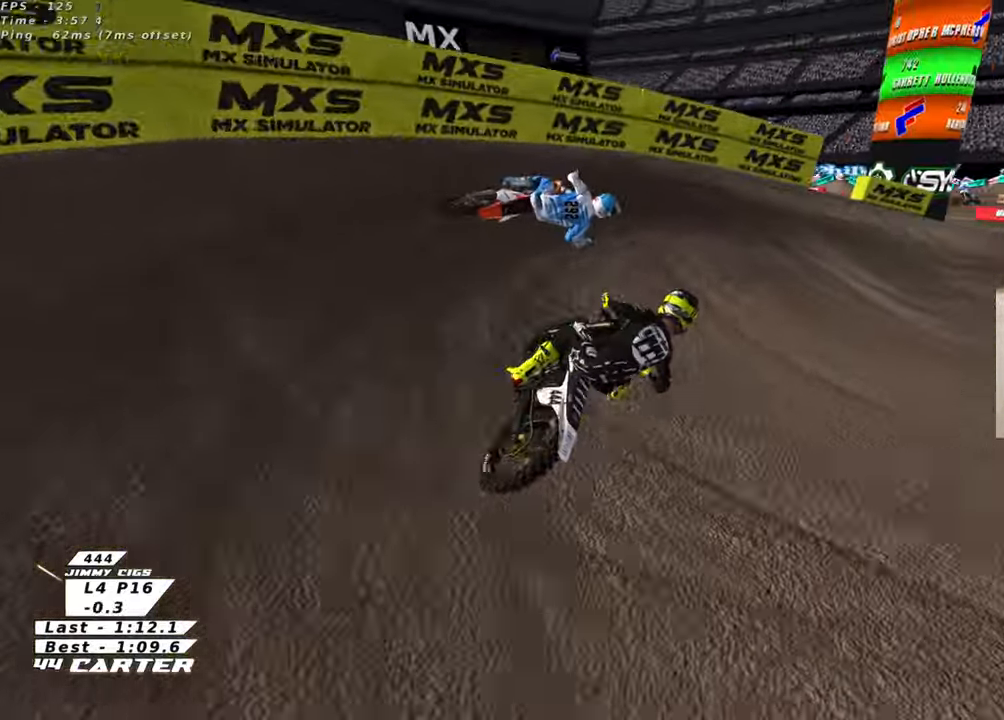
{"buttons": ["R2", "R3"], "left_stick": "up-right", "right_stick": "down-left", "events": [[16, "right_stick", "down-left"], [216, "L2", "up"], [283, "R2", "down"]]}
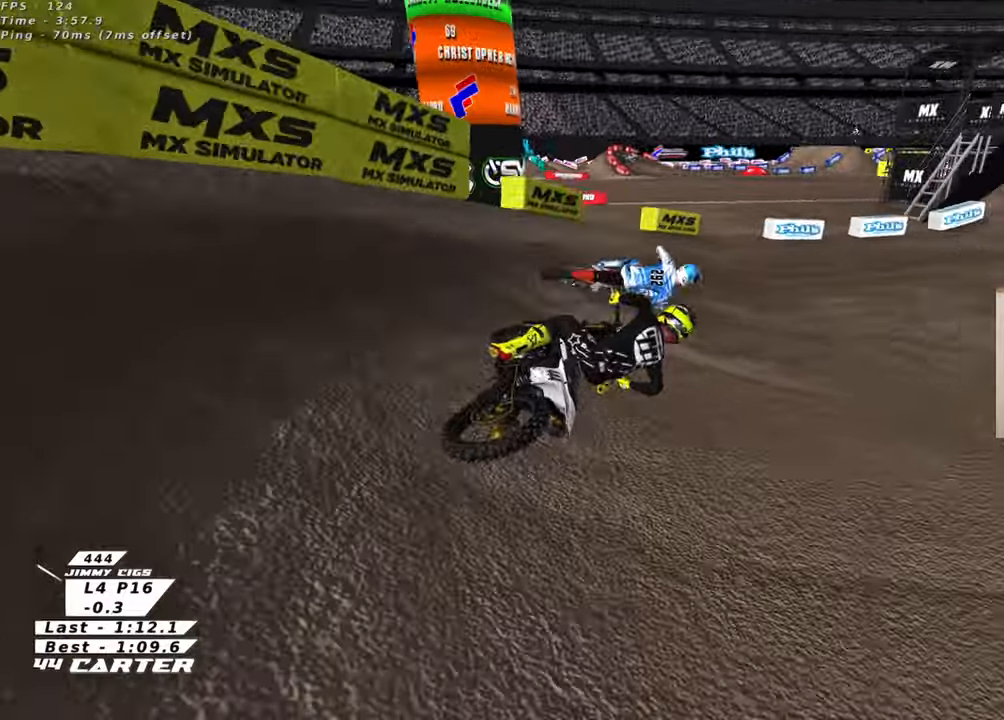
{"buttons": ["R2", "R3"], "left_stick": "up-left", "right_stick": "down-left", "events": [[100, "left_stick", "up-left"]]}